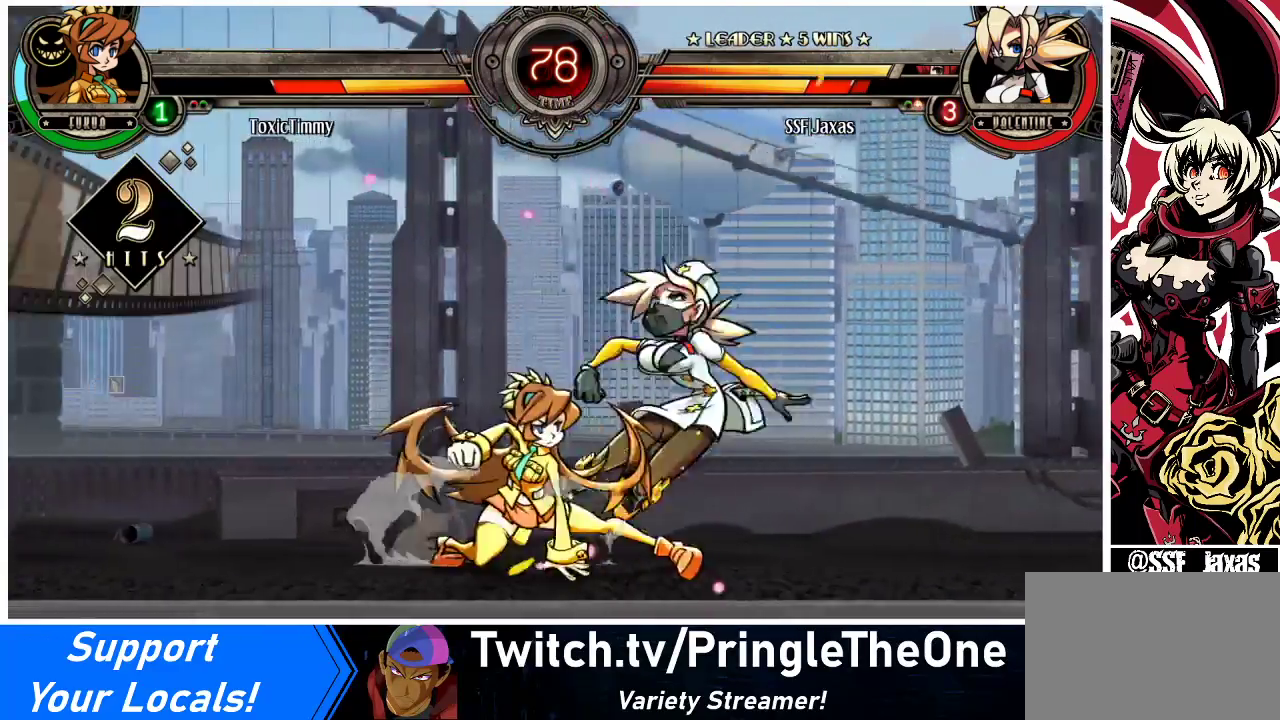
Gameplay with a controller (arcade stick); each line is a JSON object with the inputs held at the frame after it. "events" lists button and stick changes between this image and that frame as [ms after this image, input, new state], when the widget could be followed in between. Not read: L3 R3.
{"buttons": ["DPAD_RIGHT"], "events": [[467, "DPAD_DOWN", "up"]]}
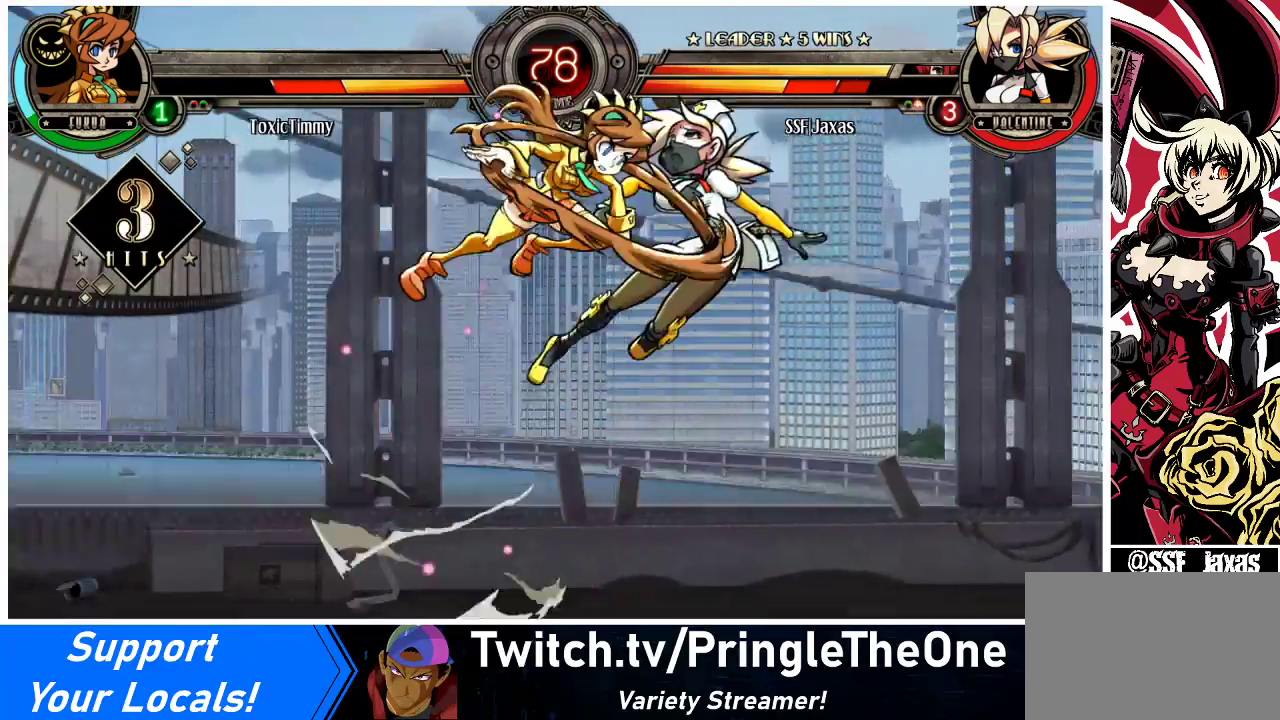
{"buttons": ["DPAD_RIGHT"], "events": []}
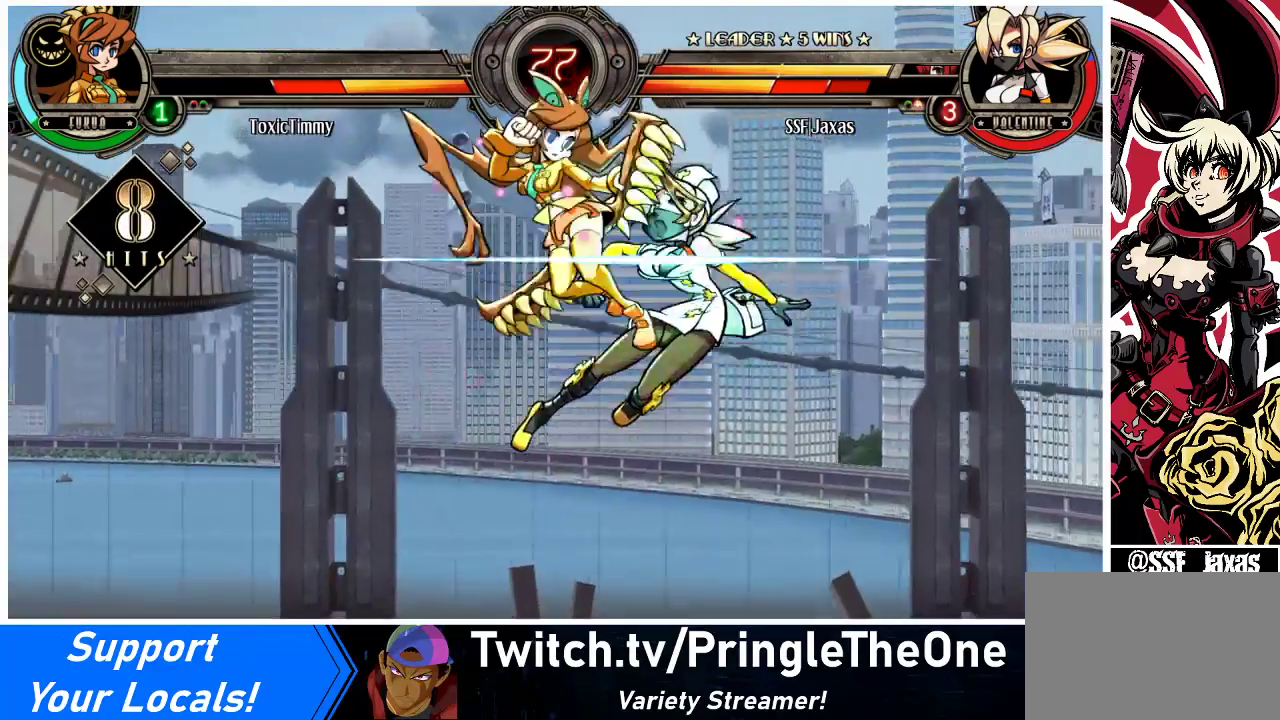
{"buttons": ["DPAD_RIGHT"], "events": []}
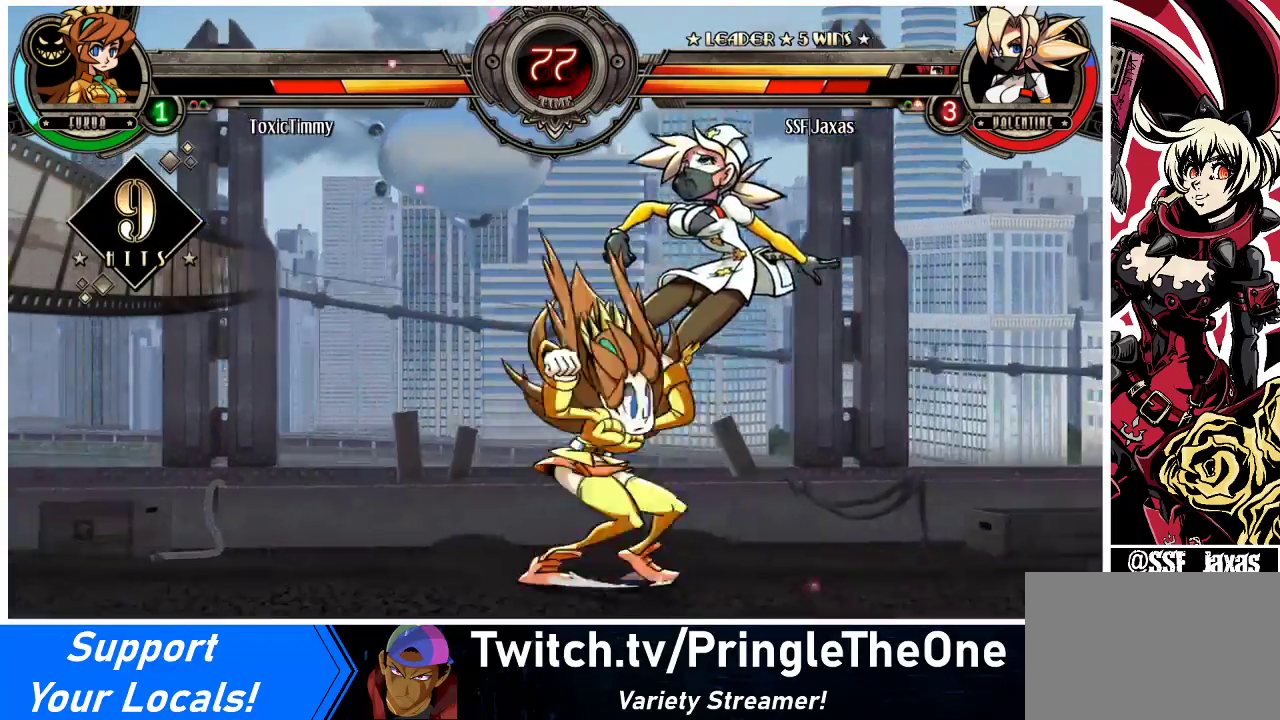
{"buttons": ["DPAD_DOWN", "DPAD_RIGHT"], "events": [[67, "DPAD_DOWN", "down"]]}
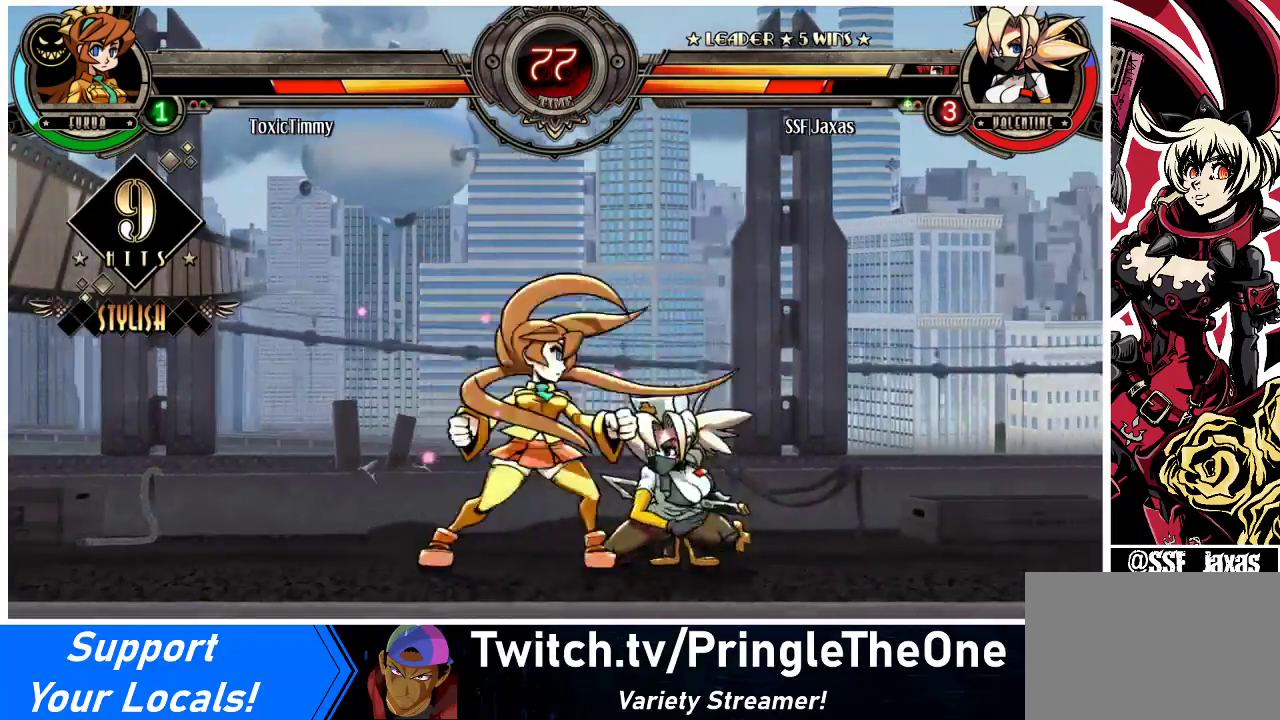
{"buttons": [], "events": [[100, "DPAD_DOWN", "up"], [133, "SQUARE", "down"], [167, "DPAD_RIGHT", "up"], [233, "SQUARE", "up"], [300, "SQUARE", "down"], [433, "SQUARE", "up"]]}
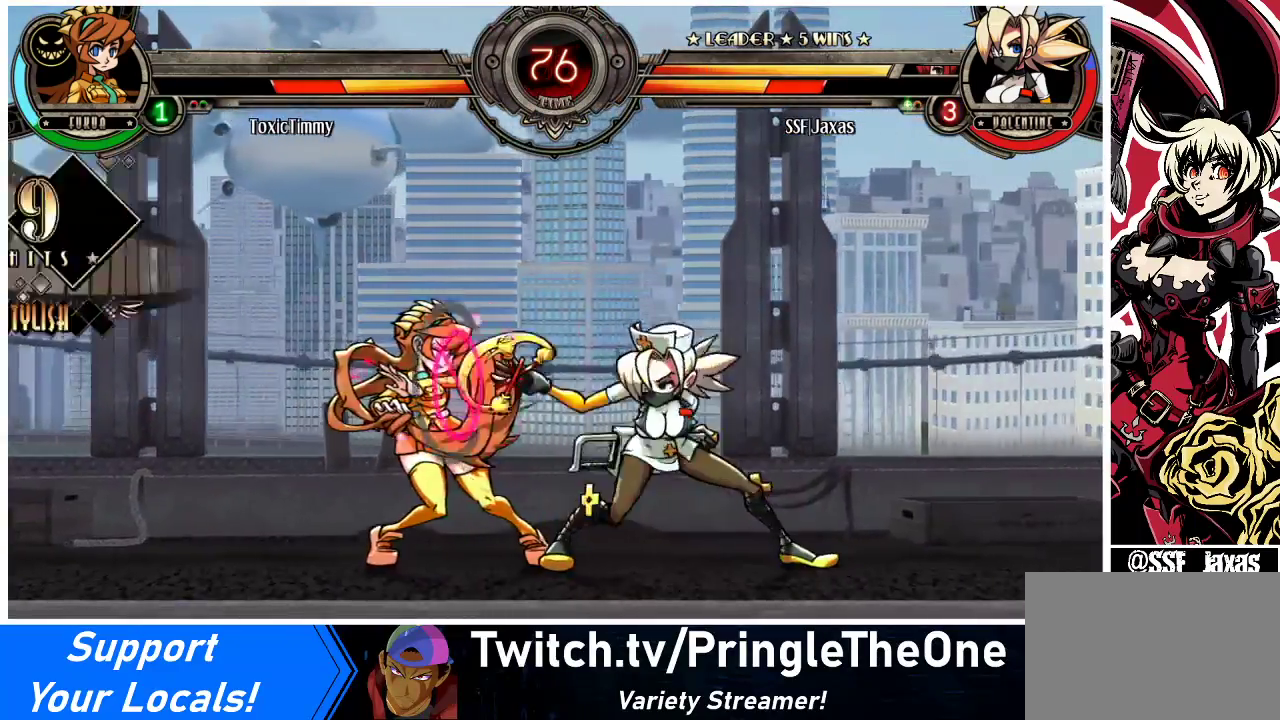
{"buttons": [], "events": [[33, "SQUARE", "down"], [100, "SQUARE", "up"], [333, "TRIANGLE", "down"], [500, "TRIANGLE", "up"]]}
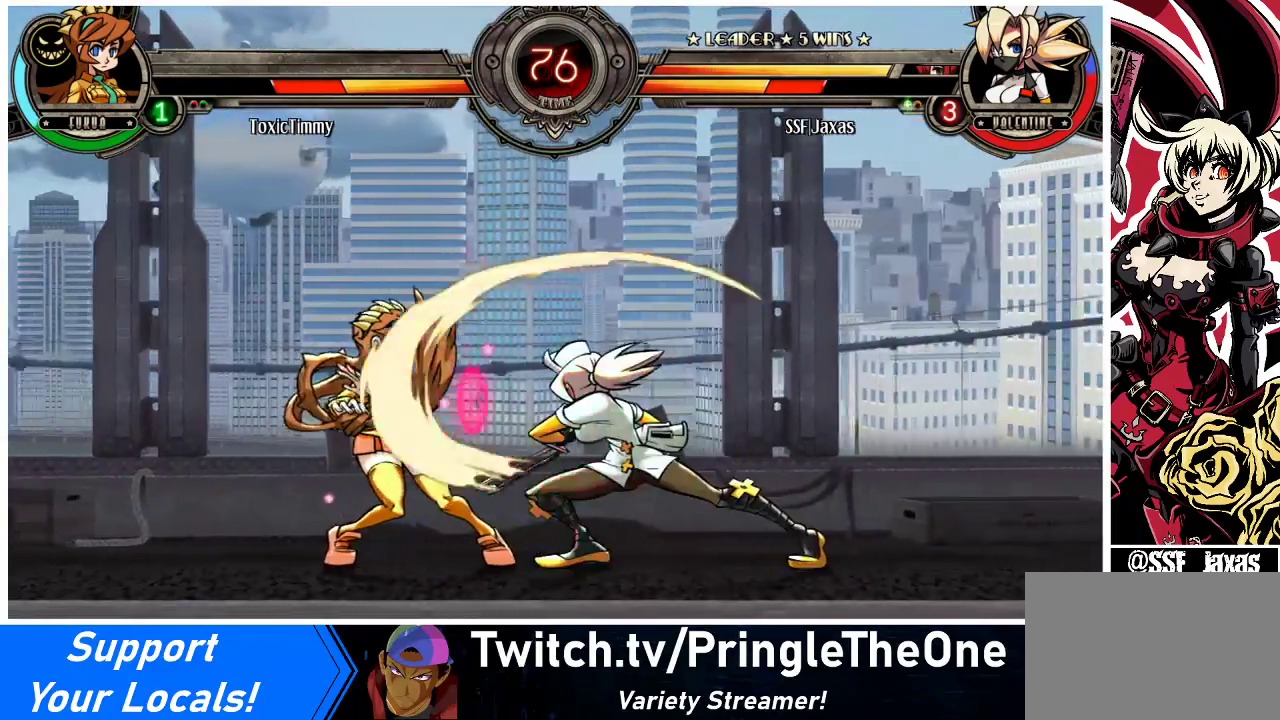
{"buttons": [], "events": [[167, "DPAD_DOWN", "down"], [200, "DPAD_RIGHT", "down"], [233, "DPAD_DOWN", "up"], [300, "SQUARE", "down"], [300, "TRIANGLE", "down"], [333, "DPAD_RIGHT", "up"], [400, "TRIANGLE", "up"], [433, "SQUARE", "up"]]}
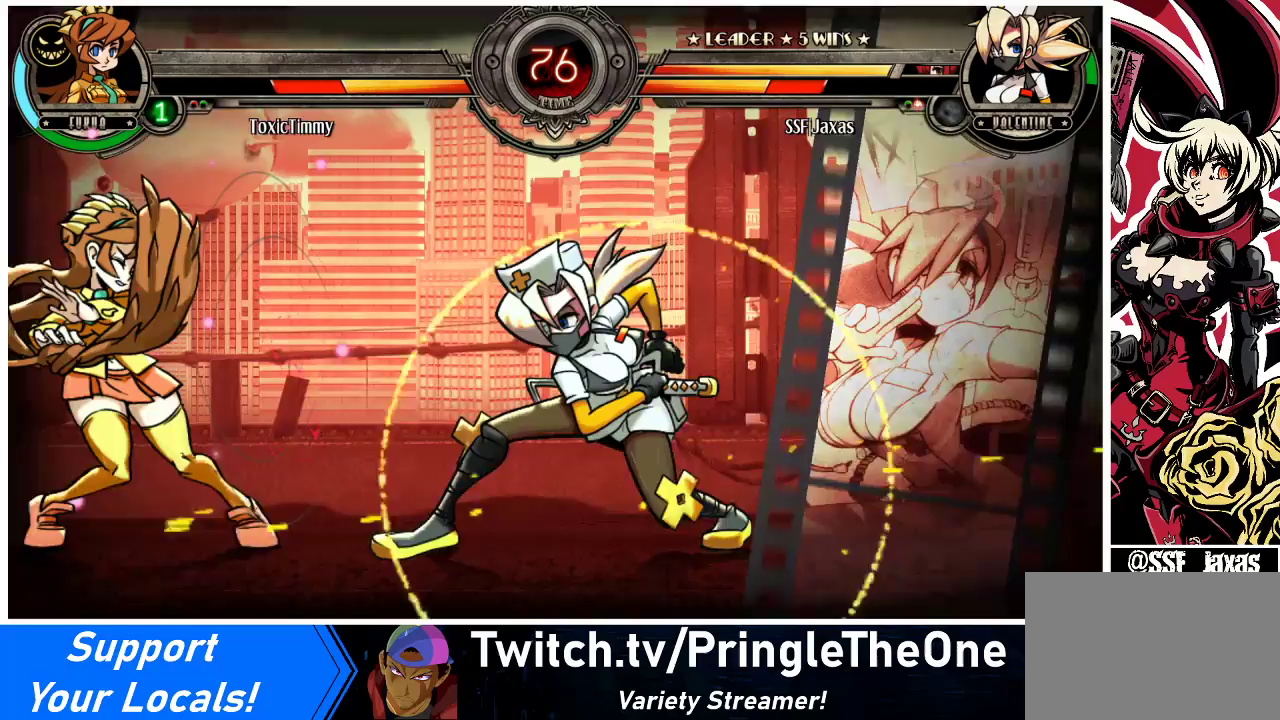
{"buttons": [], "events": []}
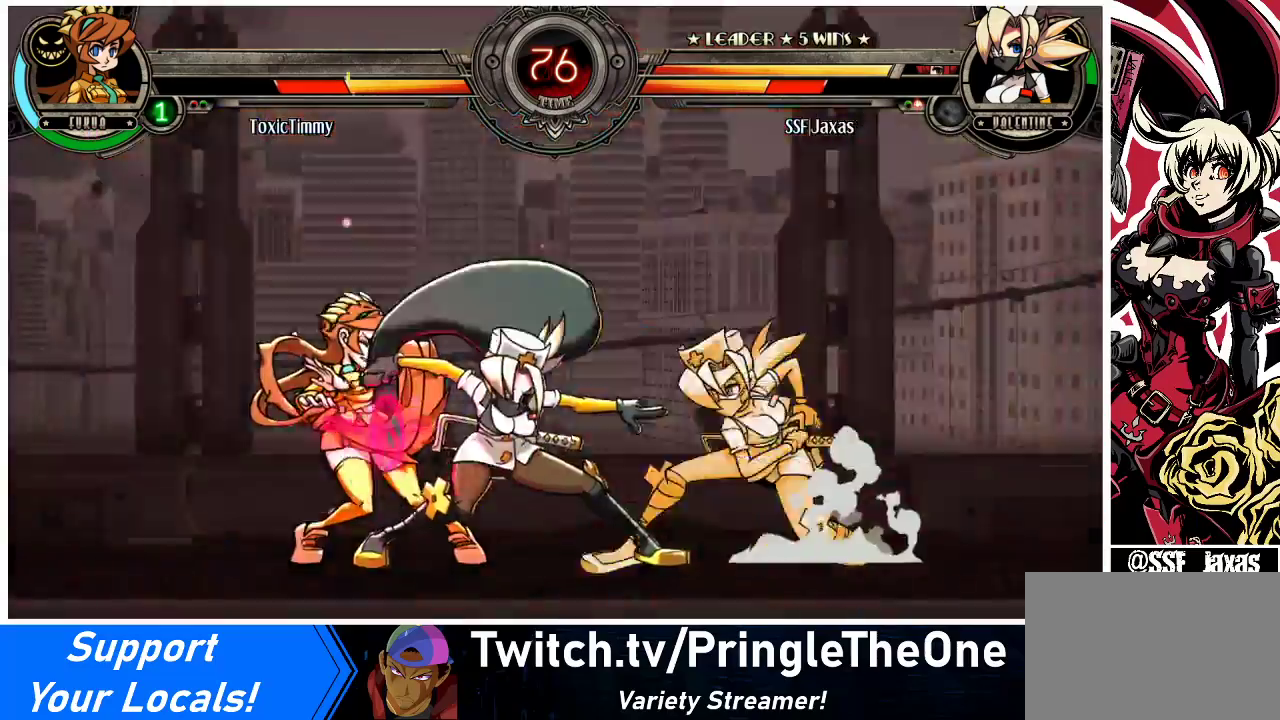
{"buttons": ["DPAD_DOWN", "DPAD_RIGHT"], "events": [[100, "DPAD_DOWN", "down"], [100, "DPAD_RIGHT", "down"]]}
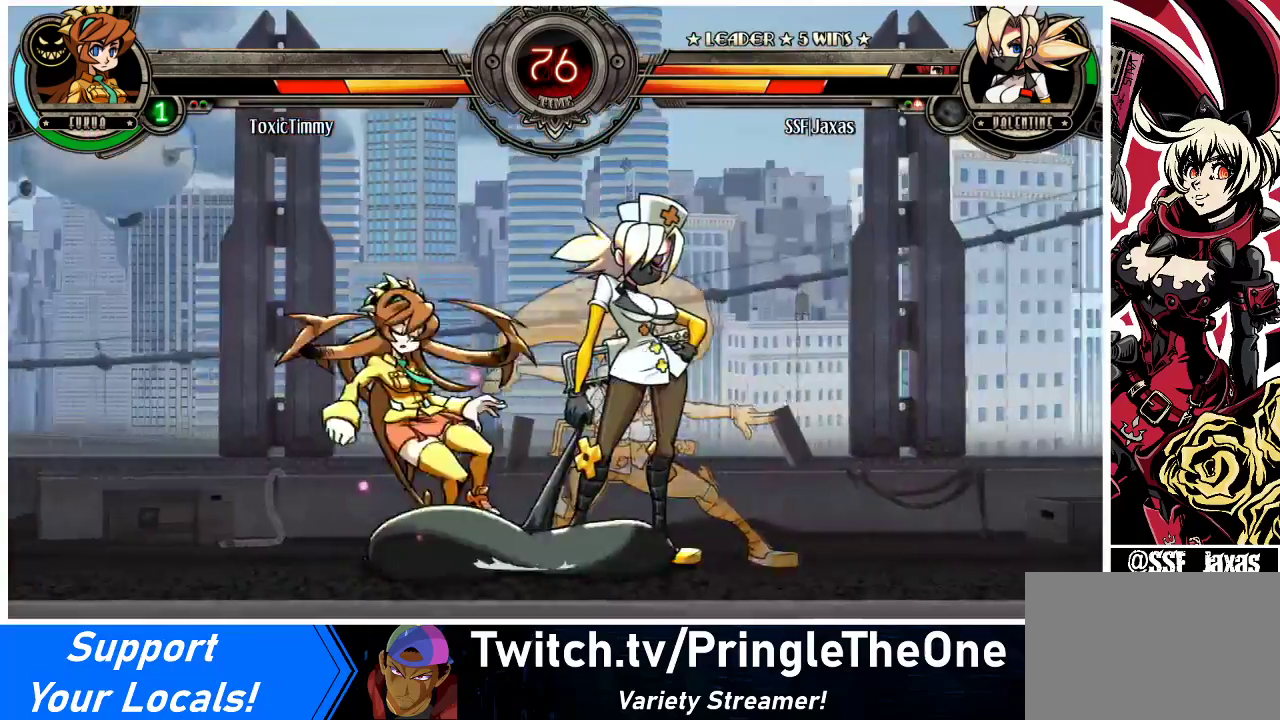
{"buttons": ["DPAD_DOWN", "DPAD_RIGHT"], "events": []}
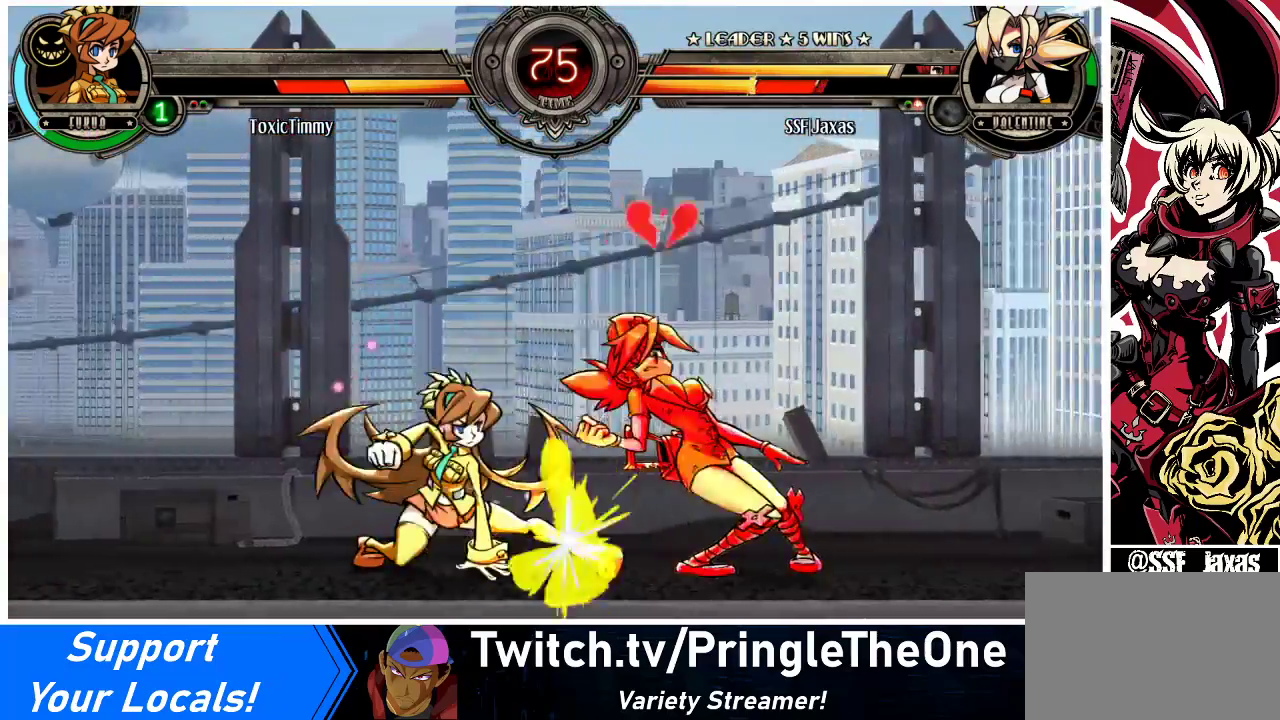
{"buttons": ["DPAD_DOWN", "DPAD_RIGHT"], "events": []}
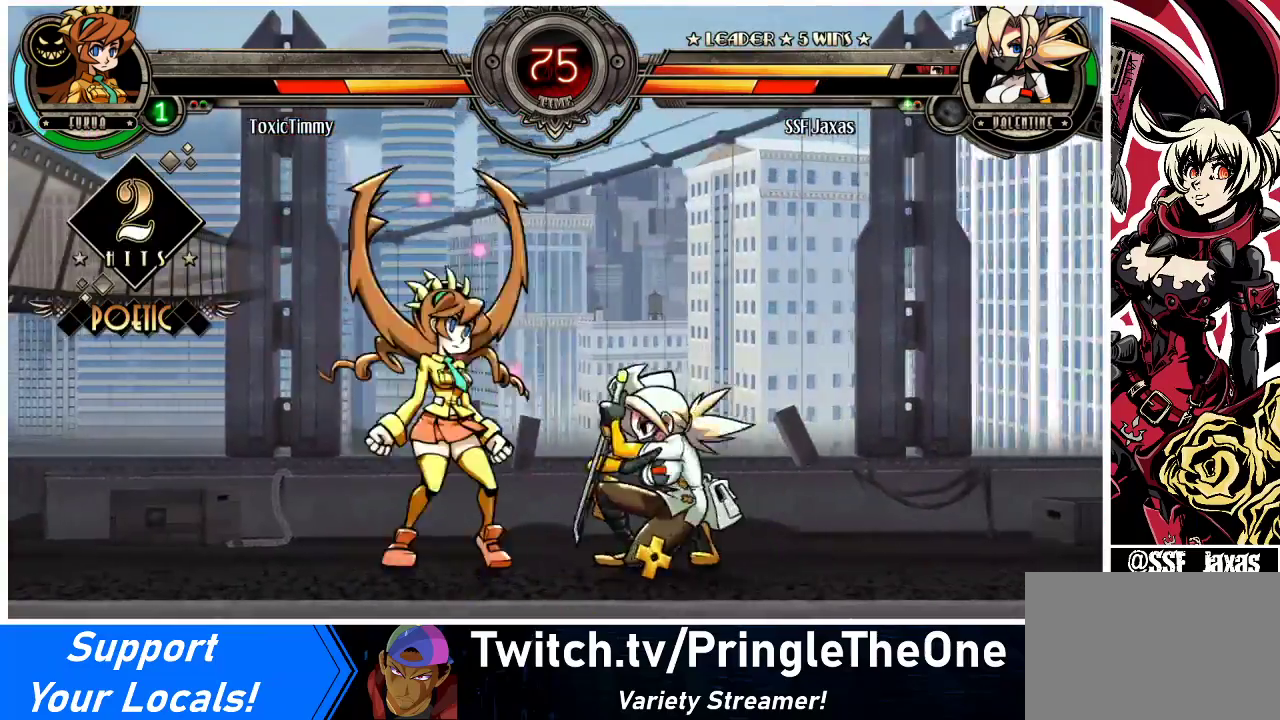
{"buttons": ["SQUARE"], "events": [[67, "DPAD_DOWN", "up"], [100, "SQUARE", "down"], [133, "DPAD_RIGHT", "up"], [200, "SQUARE", "up"], [267, "SQUARE", "down"], [367, "SQUARE", "up"], [467, "SQUARE", "down"]]}
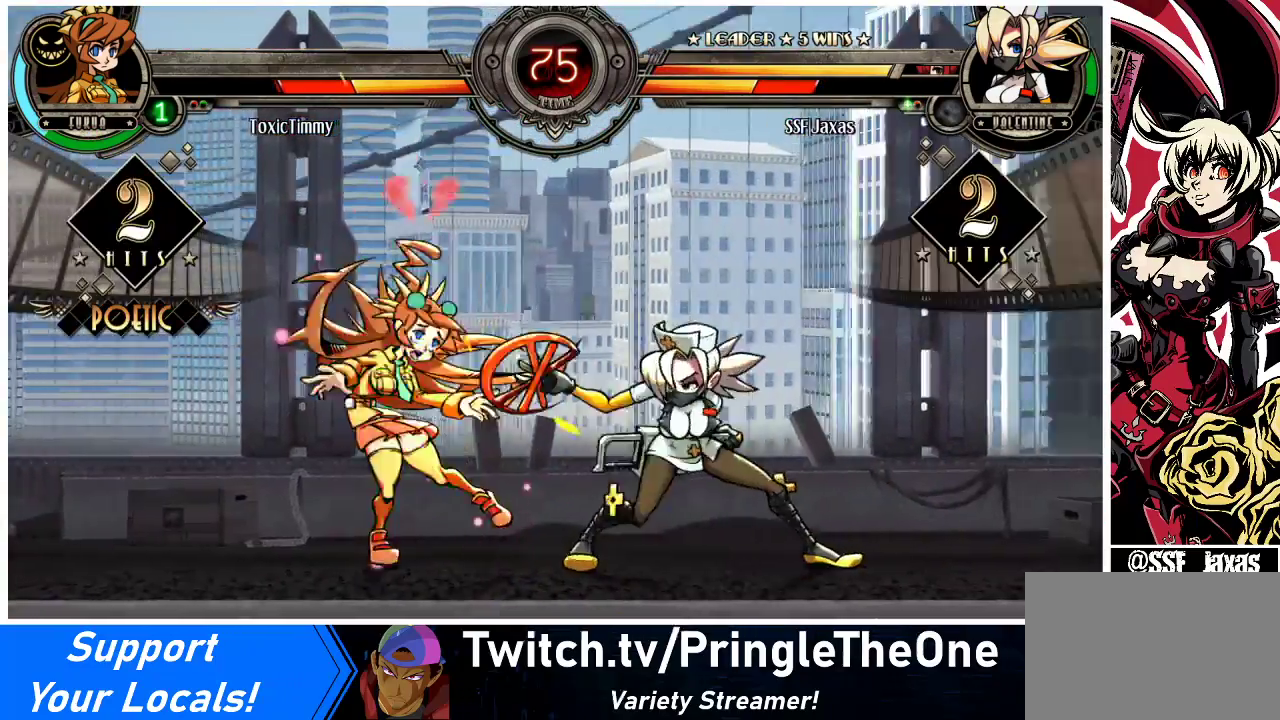
{"buttons": ["TRIANGLE"], "events": [[67, "SQUARE", "up"], [200, "TRIANGLE", "down"], [300, "TRIANGLE", "up"], [467, "TRIANGLE", "down"]]}
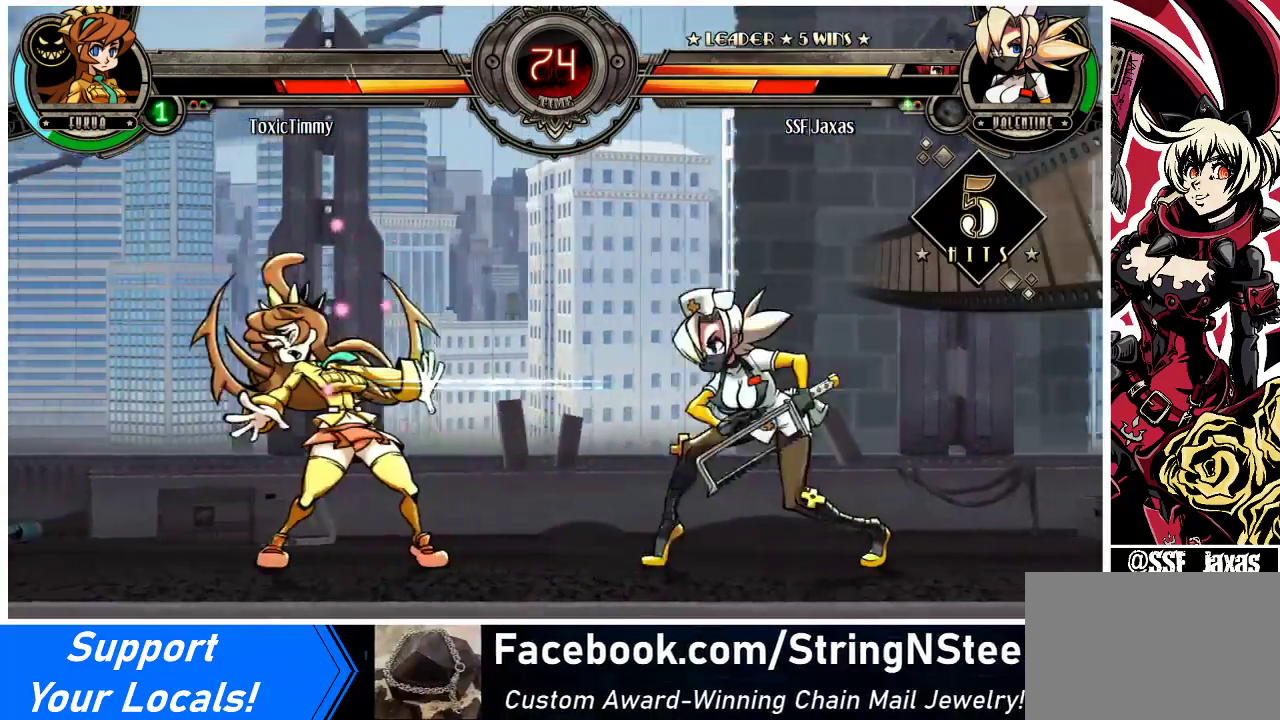
{"buttons": [], "events": [[133, "TRIANGLE", "up"]]}
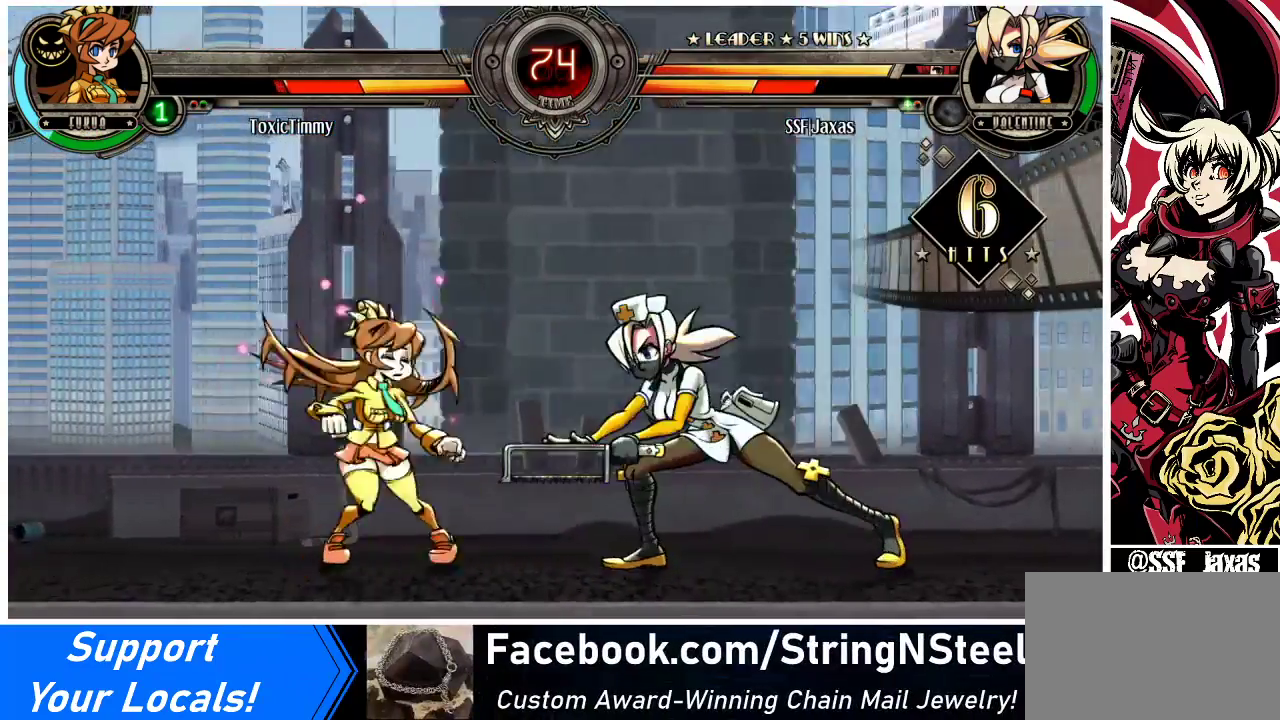
{"buttons": [], "events": [[133, "DPAD_DOWN", "down"], [400, "DPAD_DOWN", "up"]]}
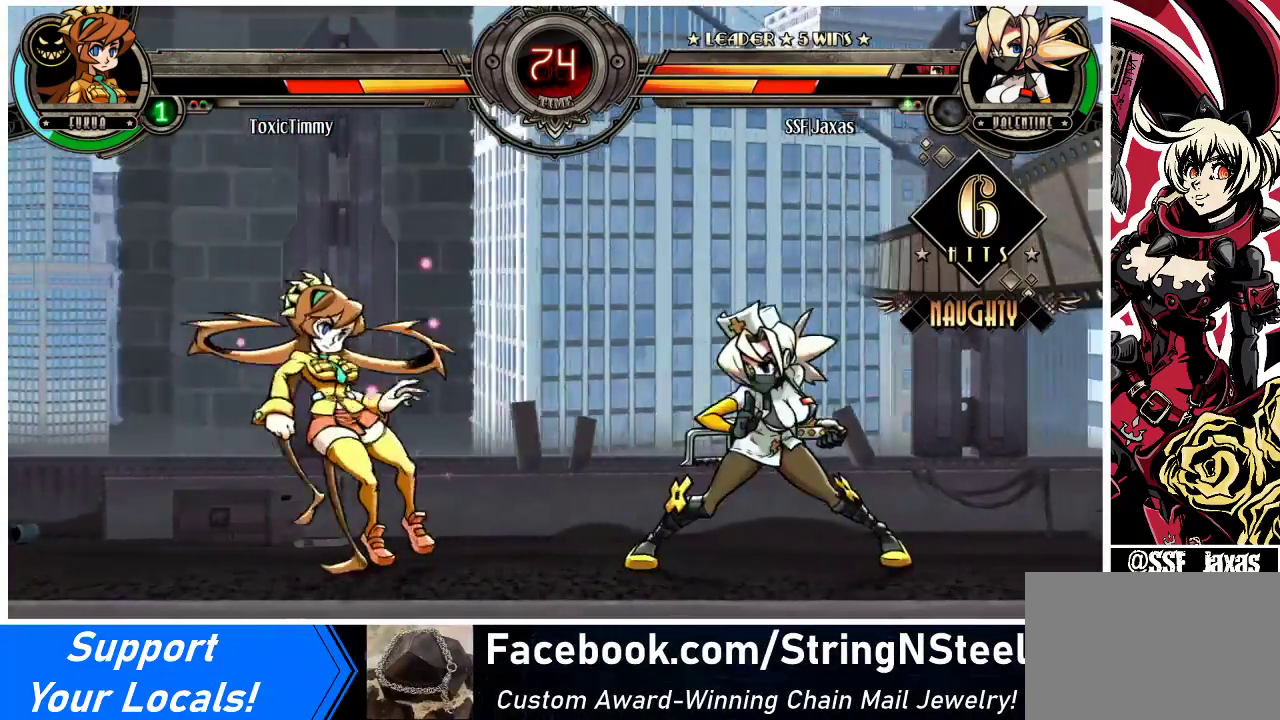
{"buttons": ["DPAD_UP", "DPAD_RIGHT"], "events": [[100, "DPAD_RIGHT", "down"], [167, "DPAD_RIGHT", "up"], [233, "DPAD_RIGHT", "down"], [467, "DPAD_UP", "down"]]}
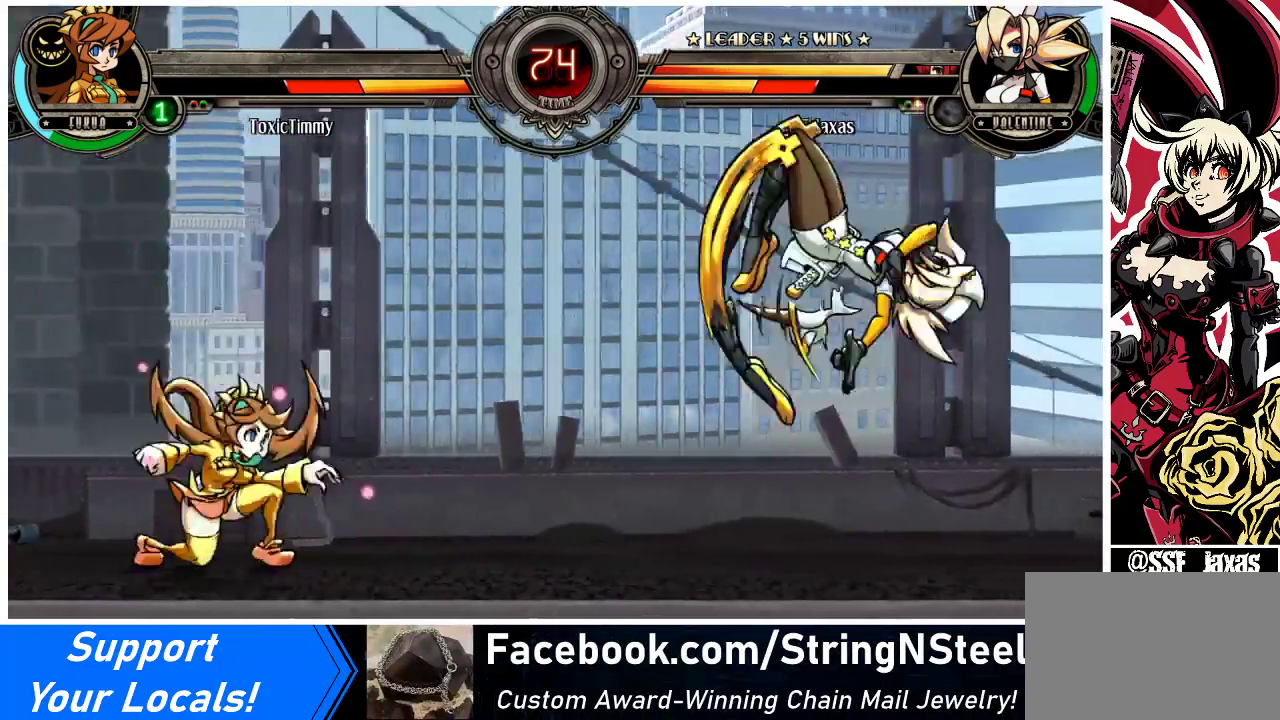
{"buttons": ["DPAD_LEFT"], "events": [[67, "DPAD_RIGHT", "up"], [100, "DPAD_UP", "up"], [367, "DPAD_DOWN", "down"], [467, "DPAD_LEFT", "down"], [500, "DPAD_DOWN", "up"]]}
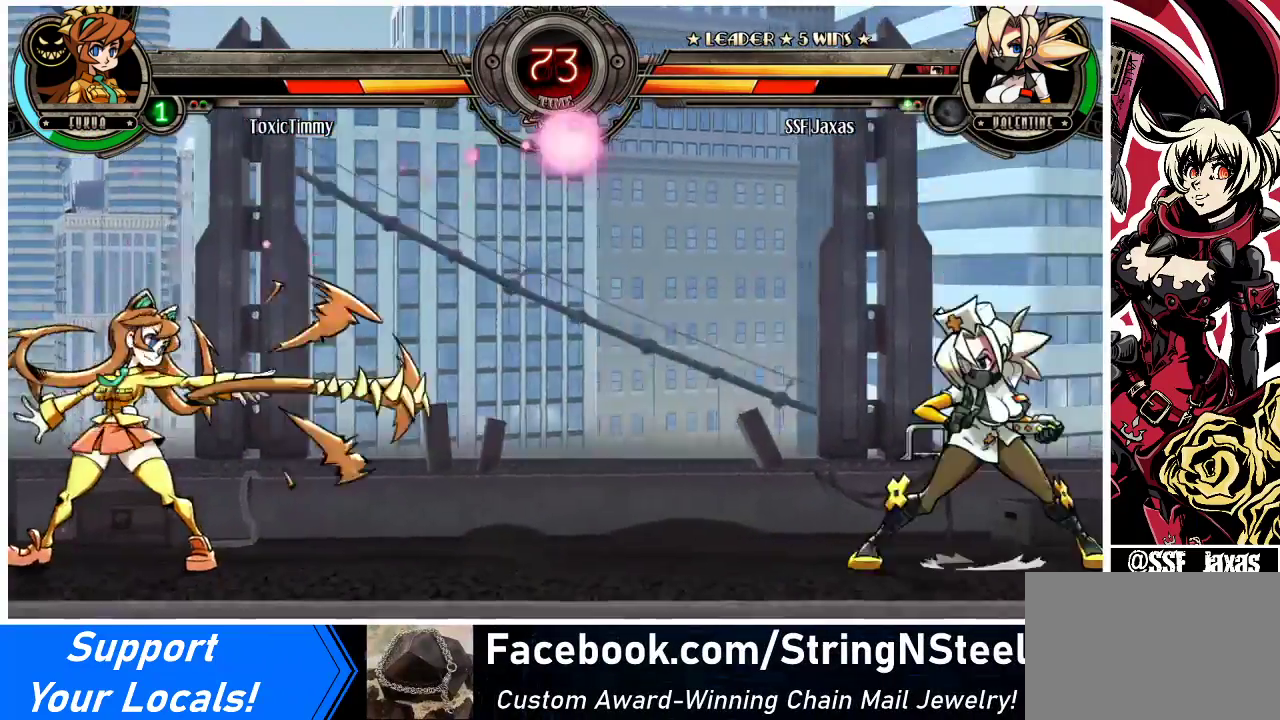
{"buttons": ["DPAD_RIGHT"], "events": [[167, "DPAD_UP", "down"], [233, "DPAD_LEFT", "up"], [233, "DPAD_RIGHT", "down"], [300, "DPAD_UP", "up"]]}
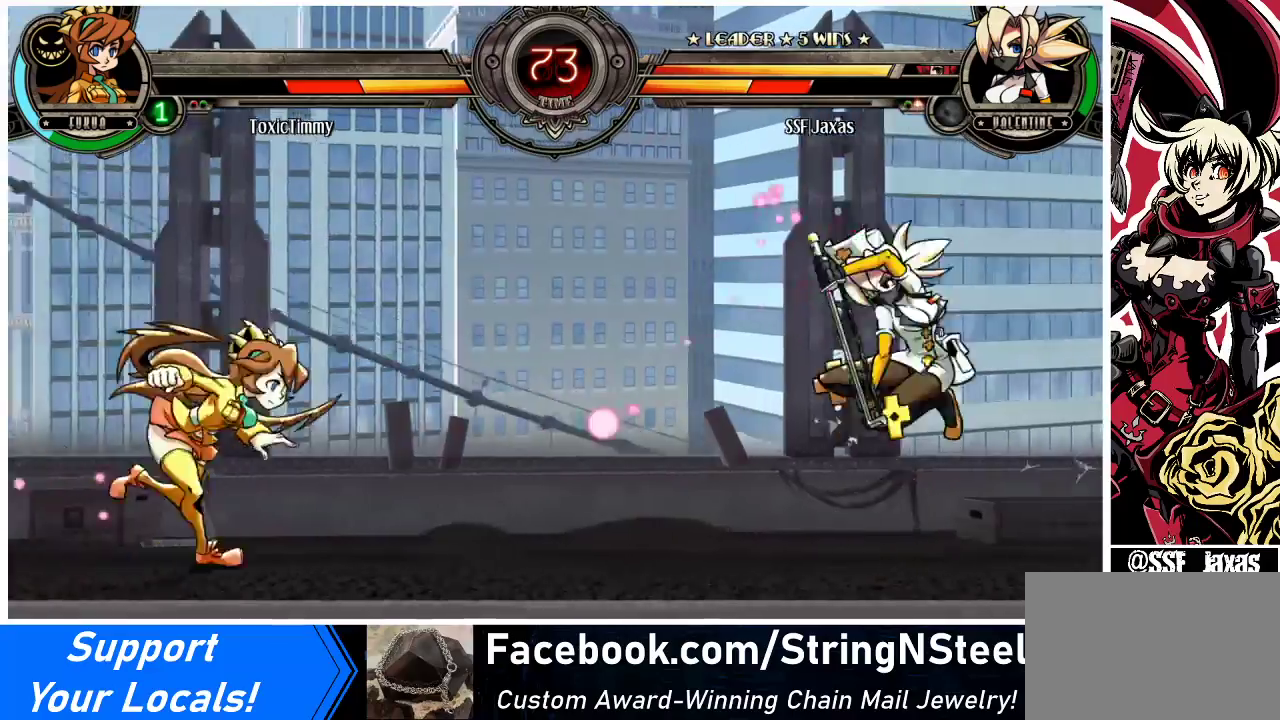
{"buttons": ["DPAD_DOWN", "DPAD_LEFT"], "events": [[67, "DPAD_RIGHT", "up"], [200, "DPAD_RIGHT", "down"], [233, "DPAD_UP", "down"], [400, "DPAD_UP", "up"], [433, "DPAD_DOWN", "down"], [433, "DPAD_RIGHT", "up"], [500, "DPAD_LEFT", "down"]]}
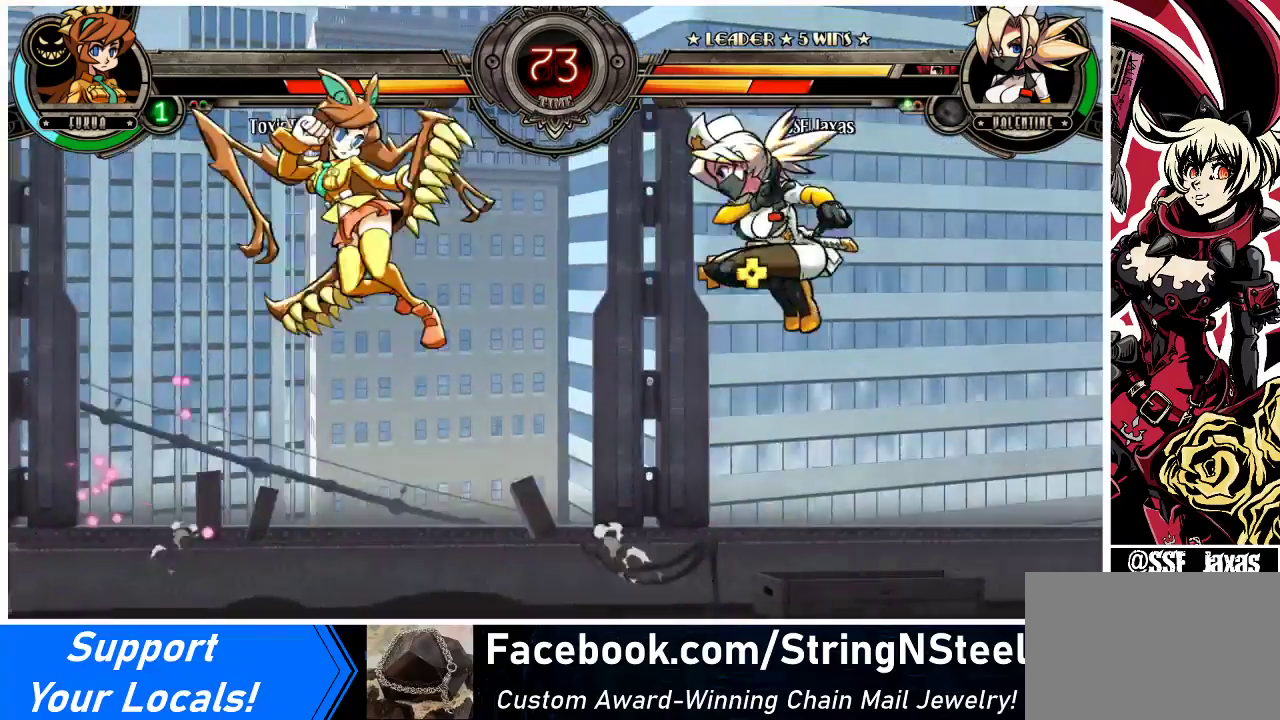
{"buttons": [], "events": [[33, "DPAD_DOWN", "up"], [33, "R2", "down"], [67, "DPAD_LEFT", "up"], [133, "R2", "up"]]}
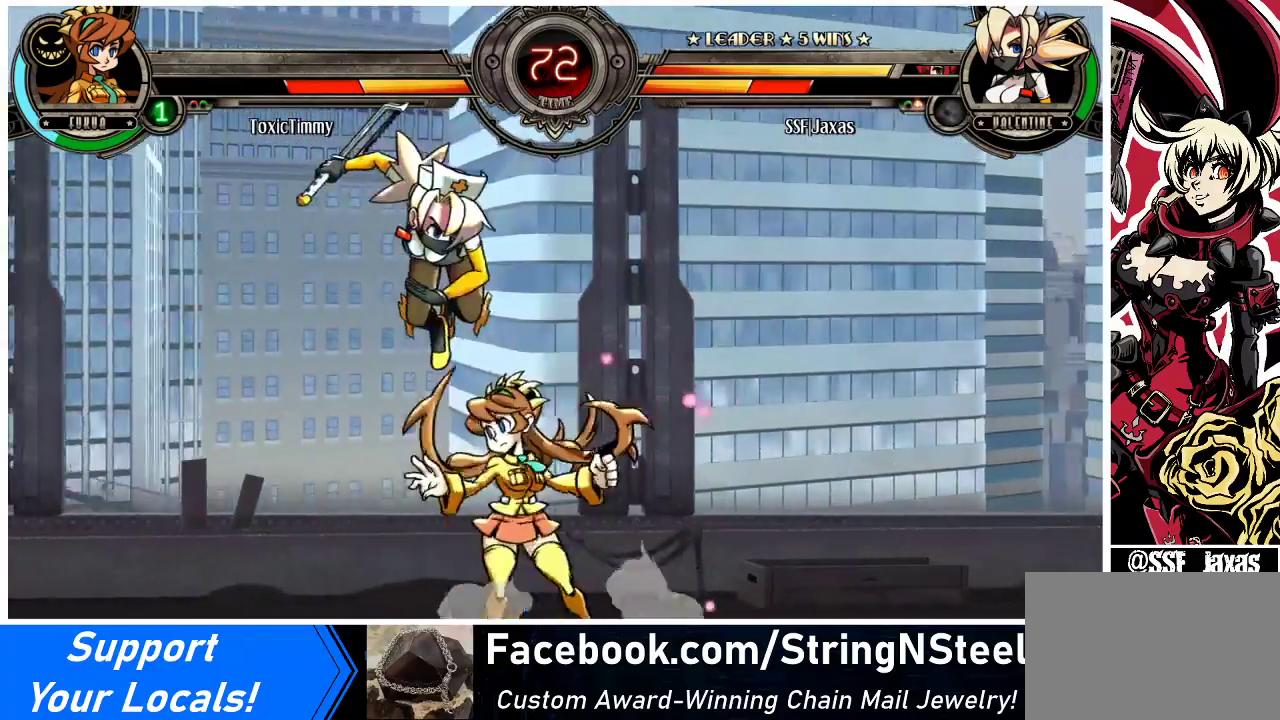
{"buttons": ["DPAD_DOWN", "DPAD_LEFT"], "events": [[33, "DPAD_LEFT", "down"], [67, "DPAD_LEFT", "up"], [233, "DPAD_LEFT", "down"], [300, "DPAD_UP", "down"], [467, "DPAD_UP", "up"], [500, "DPAD_DOWN", "down"]]}
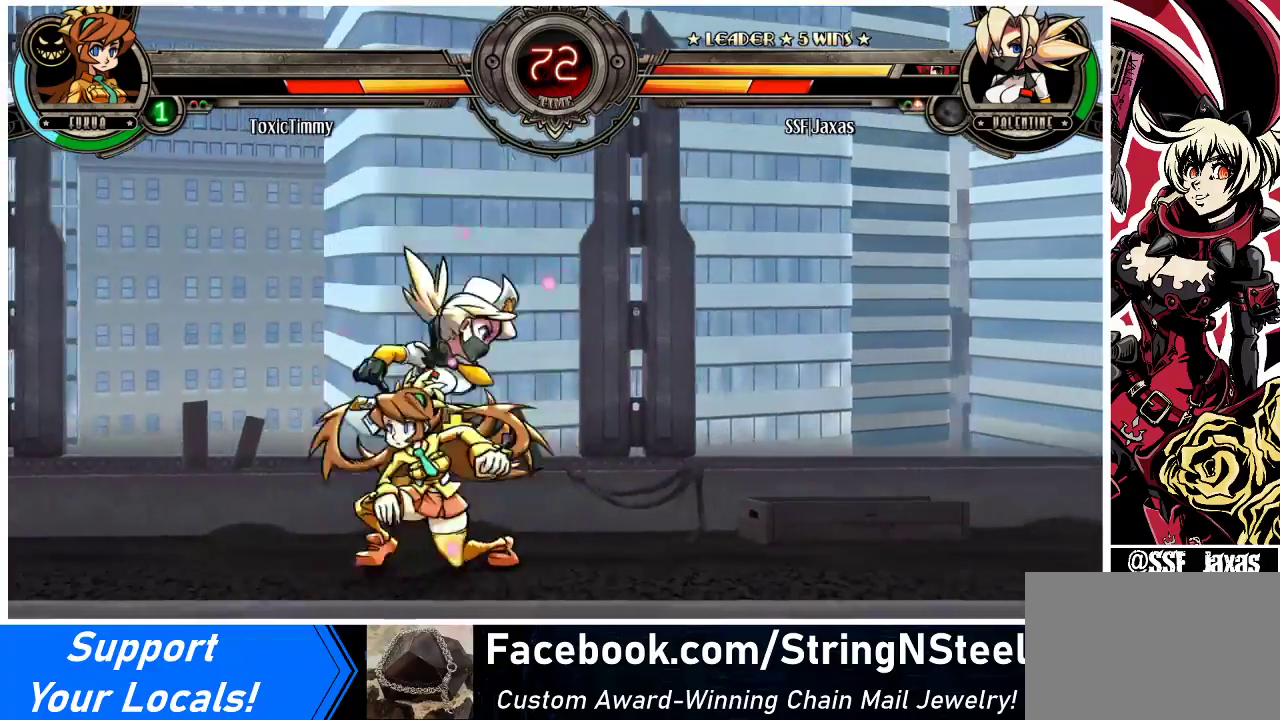
{"buttons": ["DPAD_DOWN", "DPAD_LEFT"], "events": []}
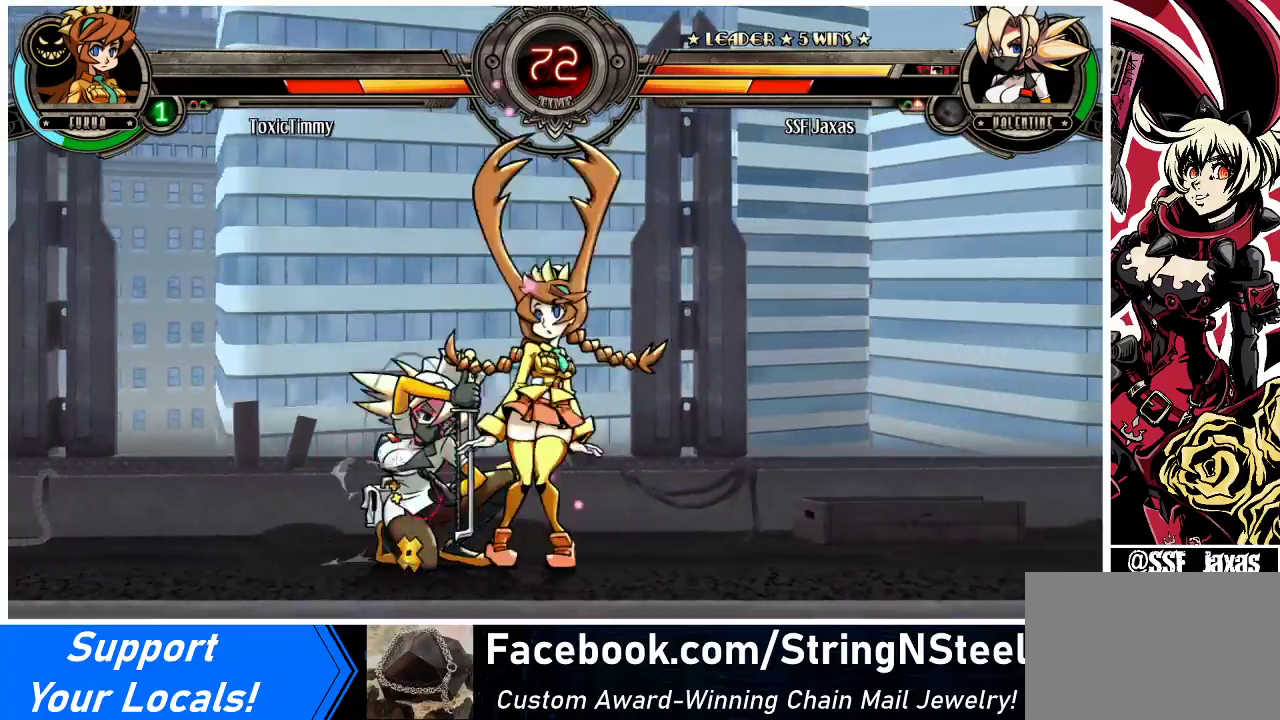
{"buttons": ["DPAD_LEFT"], "events": [[233, "DPAD_DOWN", "up"], [333, "DPAD_UP", "down"], [433, "R2", "down"], [467, "DPAD_UP", "up"], [500, "R2", "up"]]}
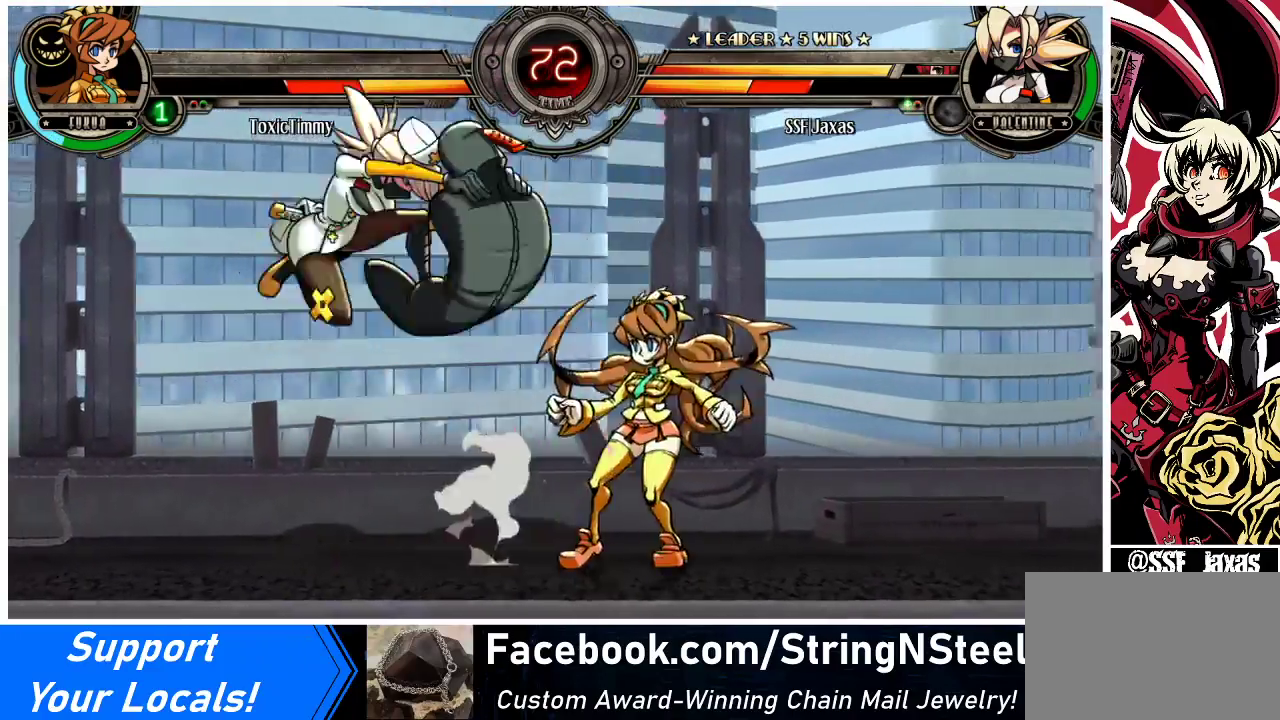
{"buttons": [], "events": [[233, "DPAD_LEFT", "up"]]}
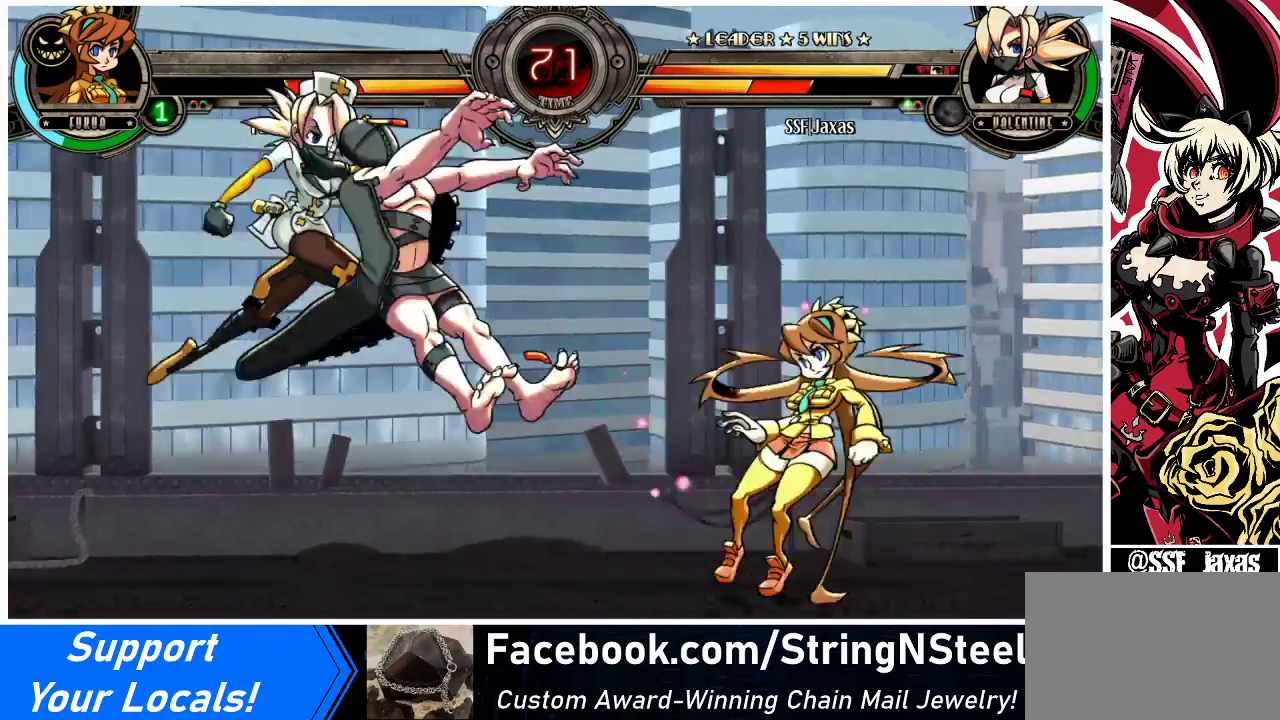
{"buttons": [], "events": [[33, "DPAD_RIGHT", "down"], [100, "DPAD_RIGHT", "up"], [167, "DPAD_RIGHT", "down"], [267, "R1", "down"], [467, "R1", "up"], [500, "DPAD_RIGHT", "up"]]}
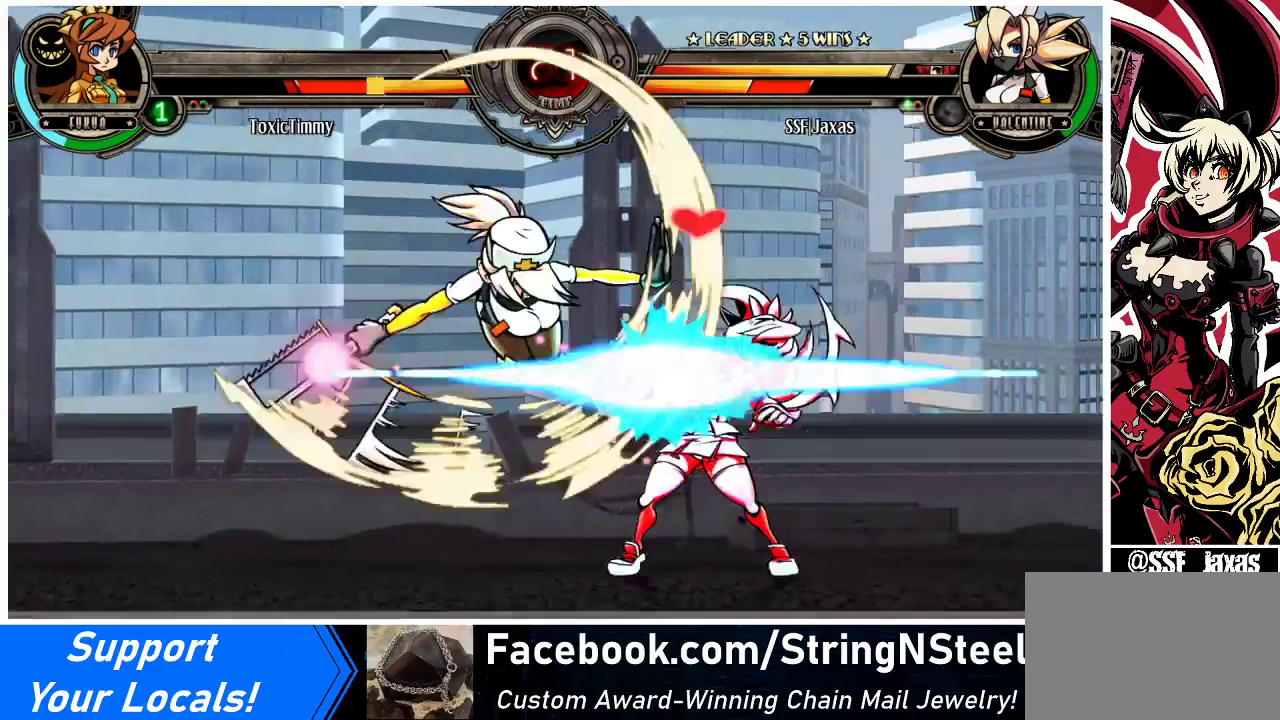
{"buttons": ["CROSS", "DPAD_DOWN", "DPAD_RIGHT"], "events": [[233, "DPAD_RIGHT", "down"], [400, "DPAD_DOWN", "down"], [433, "CROSS", "down"]]}
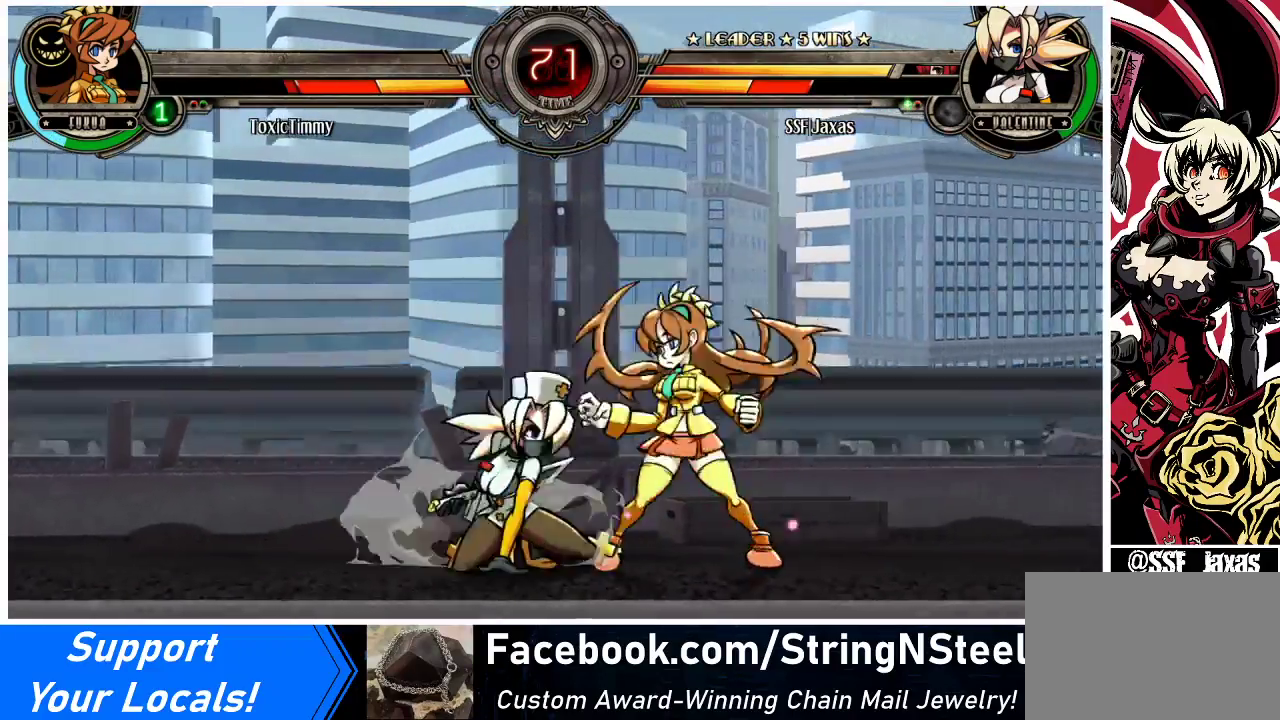
{"buttons": ["DPAD_DOWN", "DPAD_RIGHT"], "events": [[33, "CROSS", "up"], [100, "CIRCLE", "down"], [233, "CIRCLE", "up"]]}
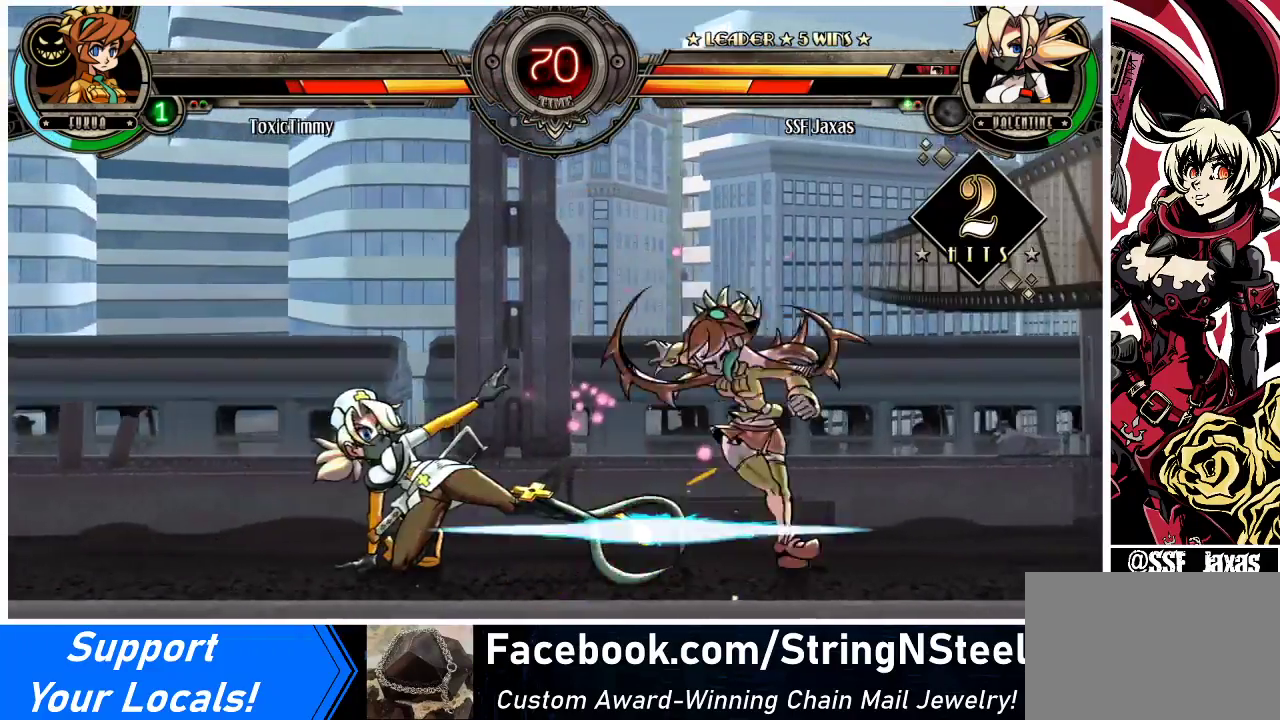
{"buttons": ["DPAD_UP", "DPAD_RIGHT"], "events": [[167, "R1", "down"], [300, "DPAD_DOWN", "up"], [333, "R1", "up"], [400, "DPAD_UP", "down"]]}
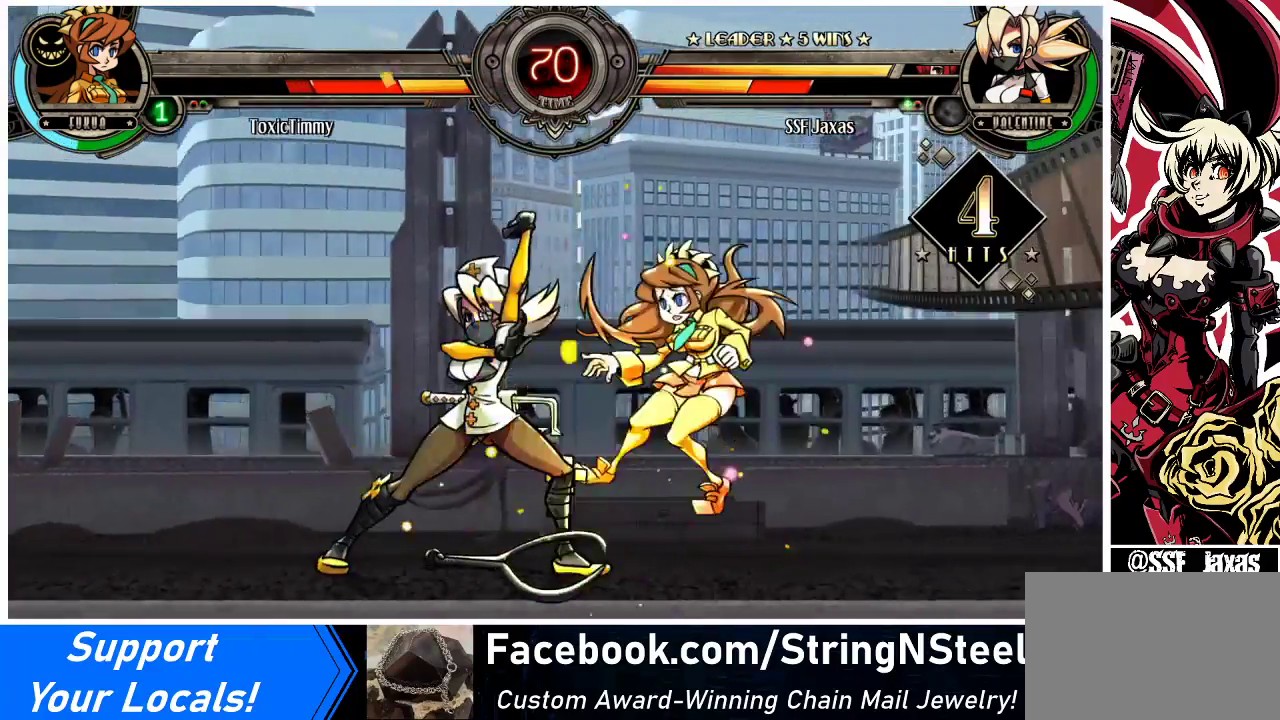
{"buttons": ["R2"], "events": [[133, "DPAD_UP", "up"], [167, "R1", "down"], [200, "DPAD_RIGHT", "up"], [300, "R1", "up"], [500, "R2", "down"]]}